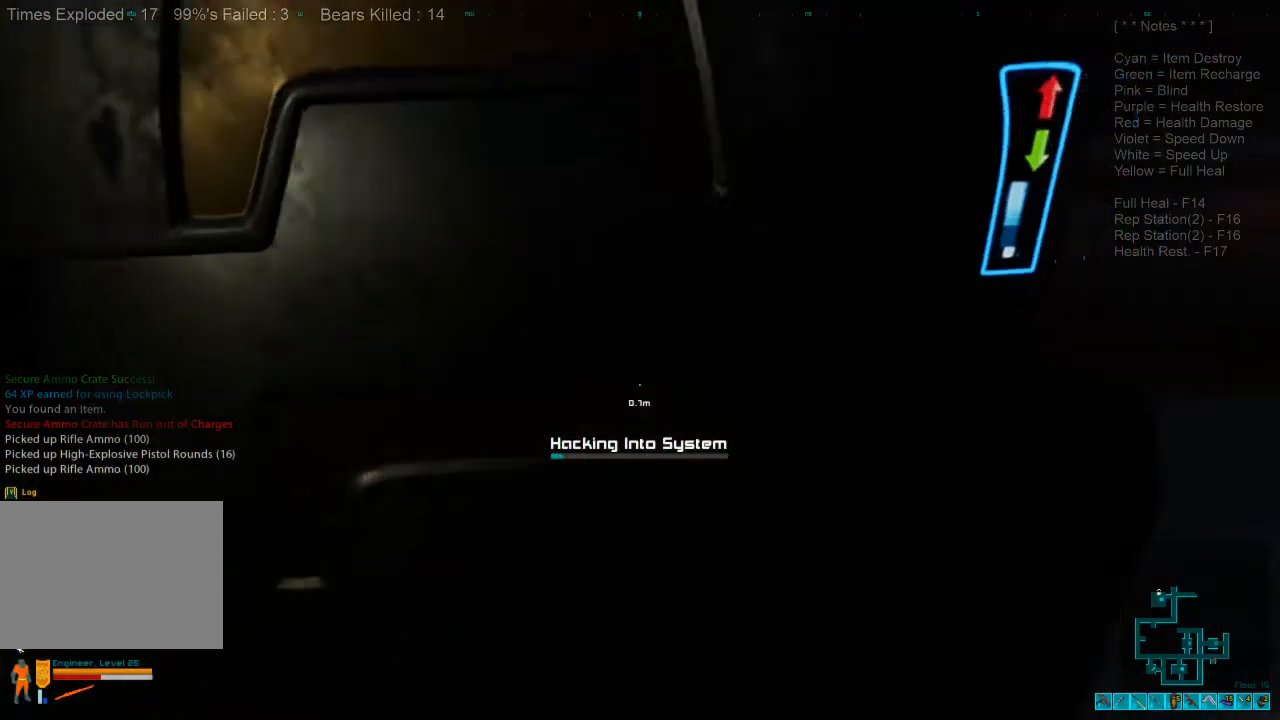
Gameplay with keyboard and mouse; each line is a JSON object with the keys and mouse buttons held at the frame after it. "events" lists presses ("down") and releases ("up") of "1", "2", "3", "4", "a", "alt", "c", "caps_lock", "ctrl", "d", "e", "f", "q", "r", "s", "shift", "space", "super", "tab", "tilde", "v", "w", "x", "z", "mouse_left", "mouse_wheel", "mouse_right", "mouse_mb4" and "mouse_mb5" between this image and that frame as [ms after this image, input, new state], when the widget could be followed in between. "mouse_left", "mouse_wheel", "mouse_right", "mouse_mb4", "mouse_mb5" = the "left", "wheel", "right", "mb4", "mb5" buttons of the "mouse" list. No other keys are recorded. "wheel" means that the mouse wheel is clicked or scrolled. Mouse movement is not recorded.
{"keys": [], "mouse": [], "events": []}
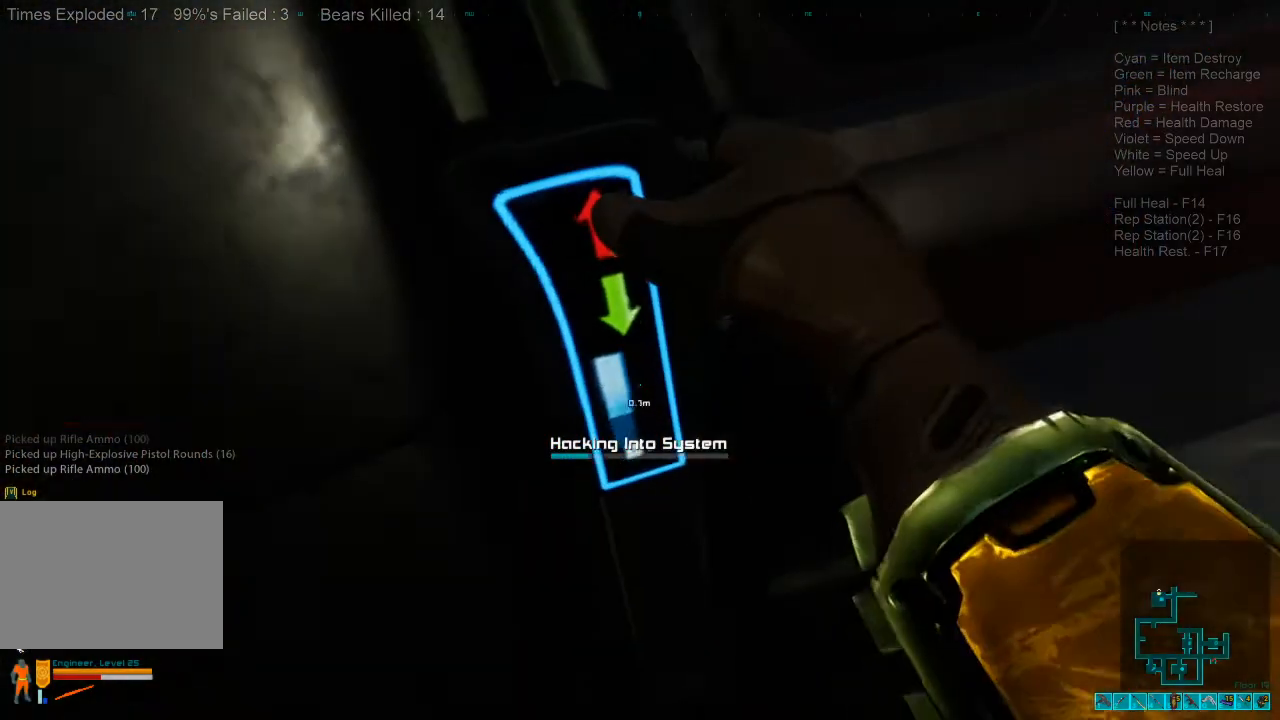
{"keys": [], "mouse": [], "events": []}
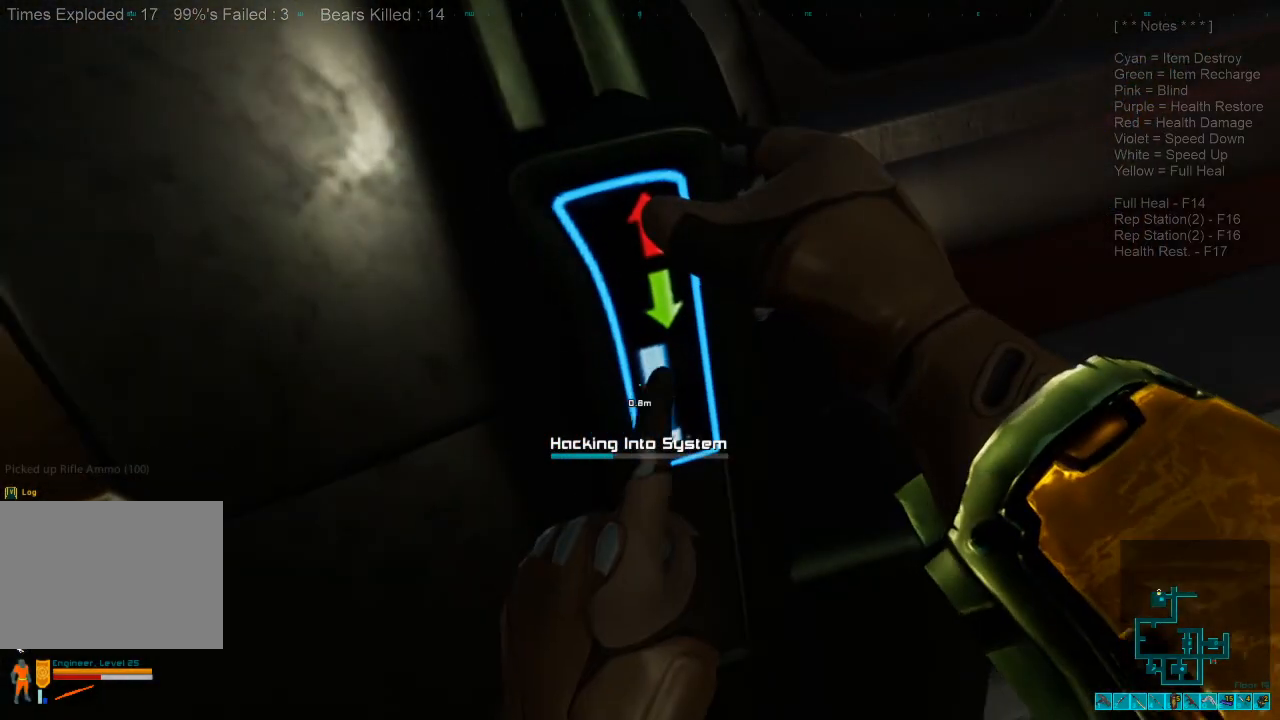
{"keys": [], "mouse": [], "events": []}
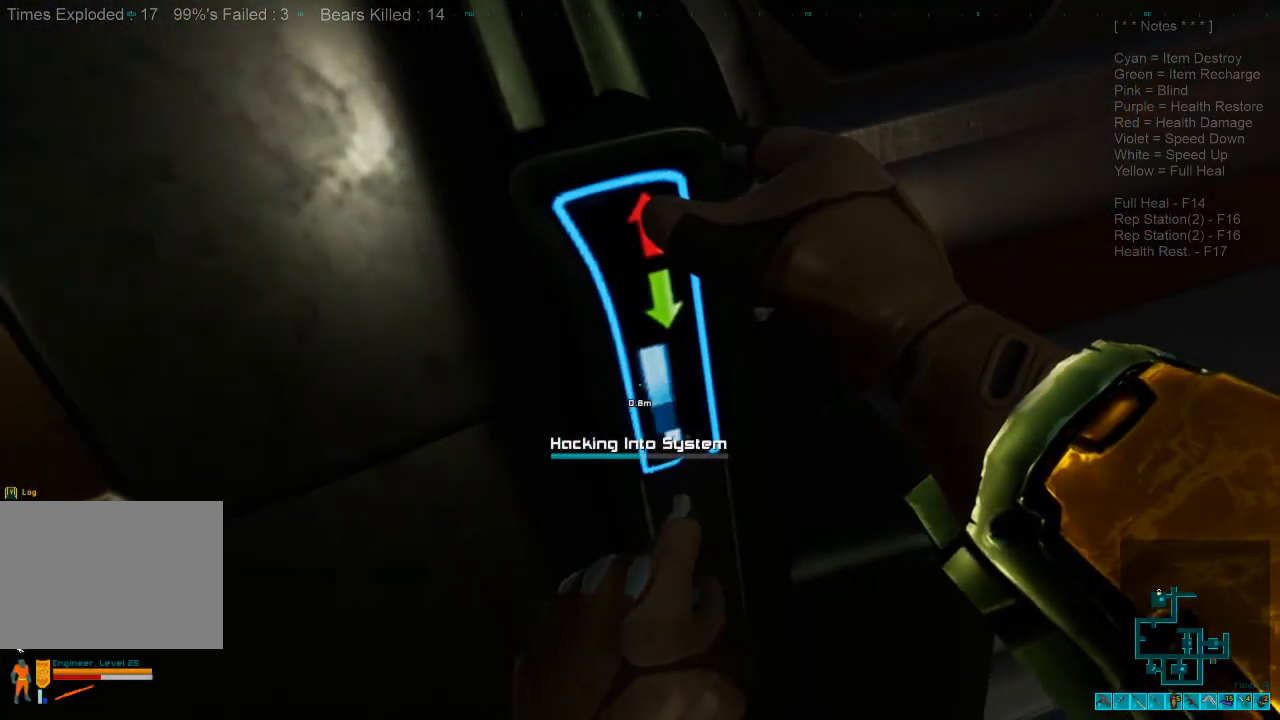
{"keys": [], "mouse": [], "events": []}
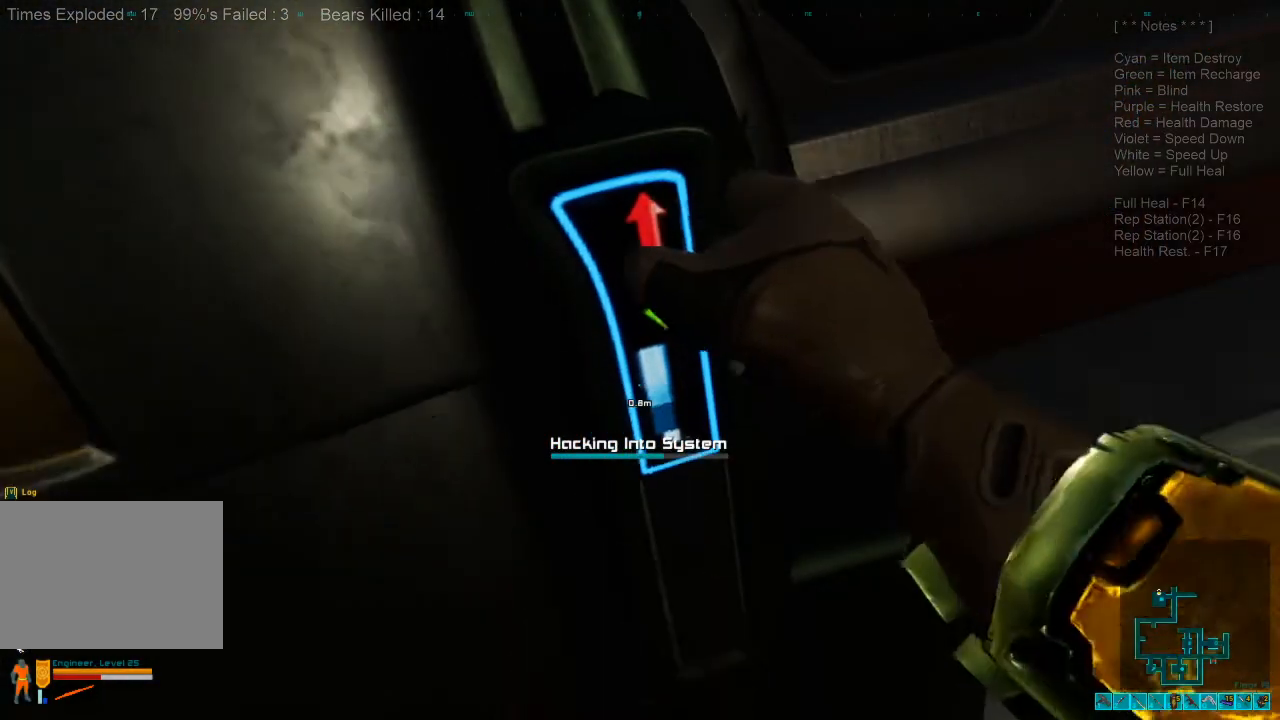
{"keys": [], "mouse": [], "events": []}
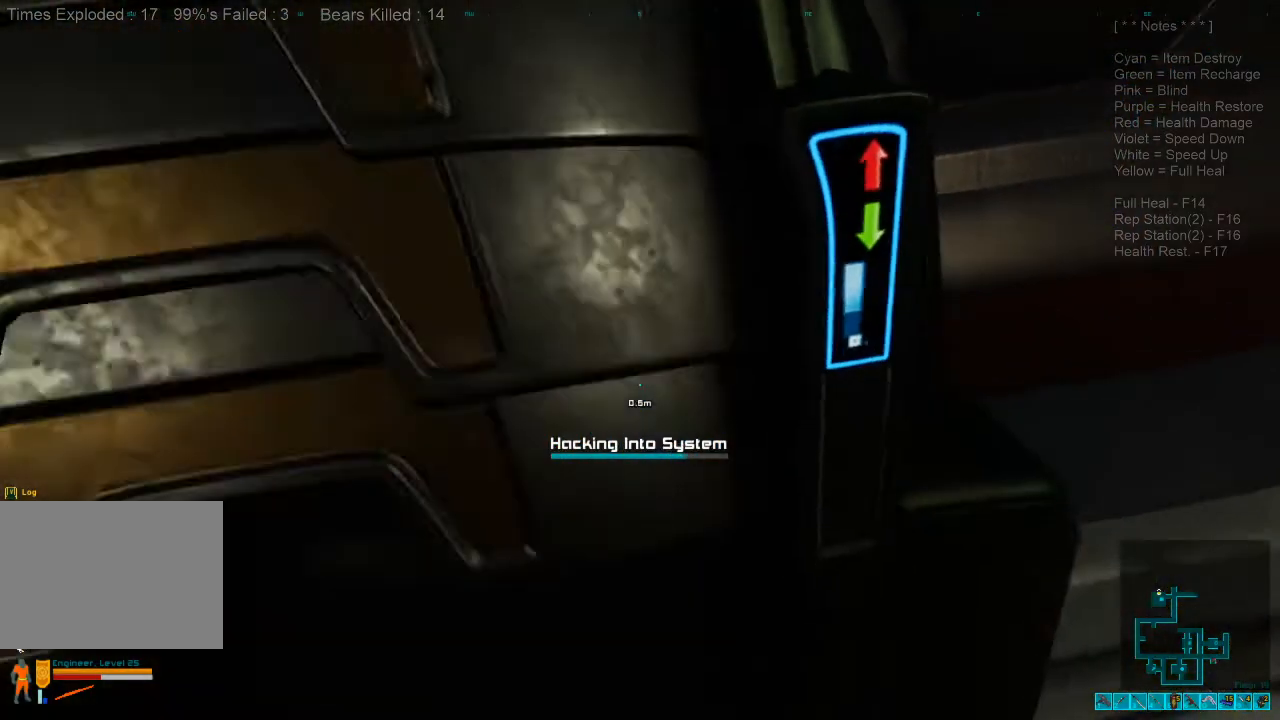
{"keys": ["s"], "mouse": [], "events": [[400, "s", "down"]]}
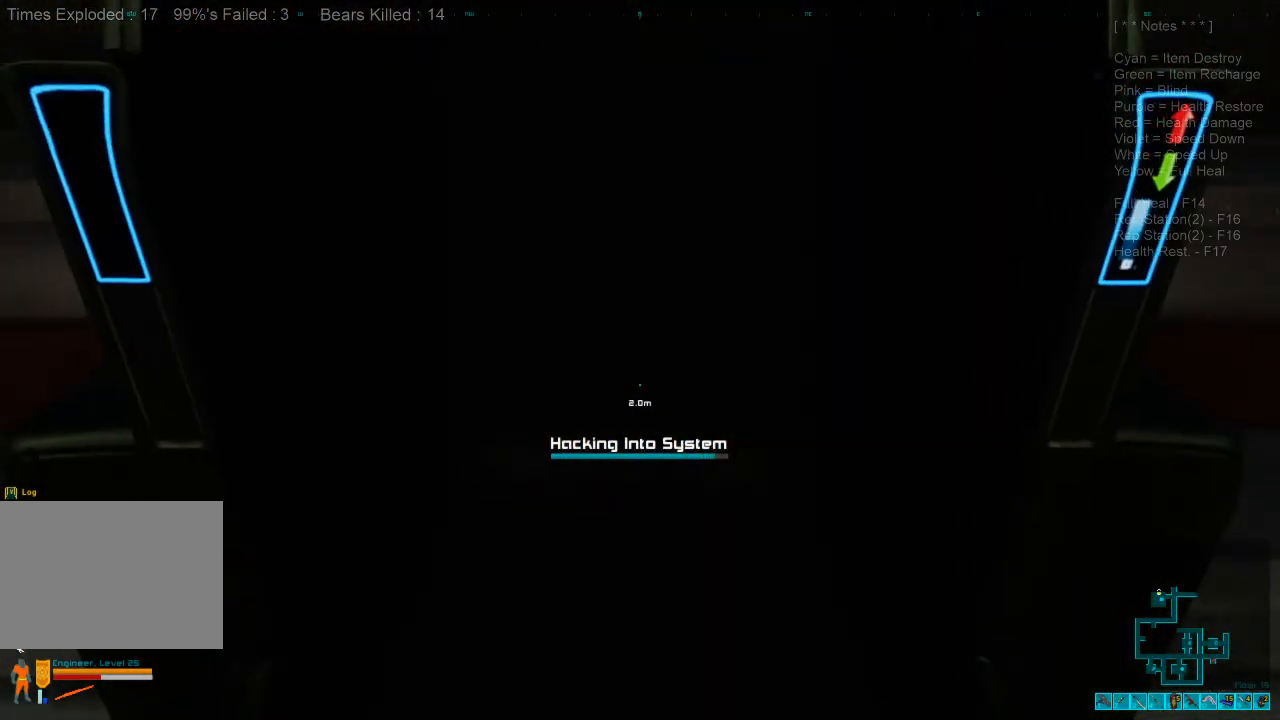
{"keys": ["a", "s"], "mouse": [], "events": [[33, "a", "down"]]}
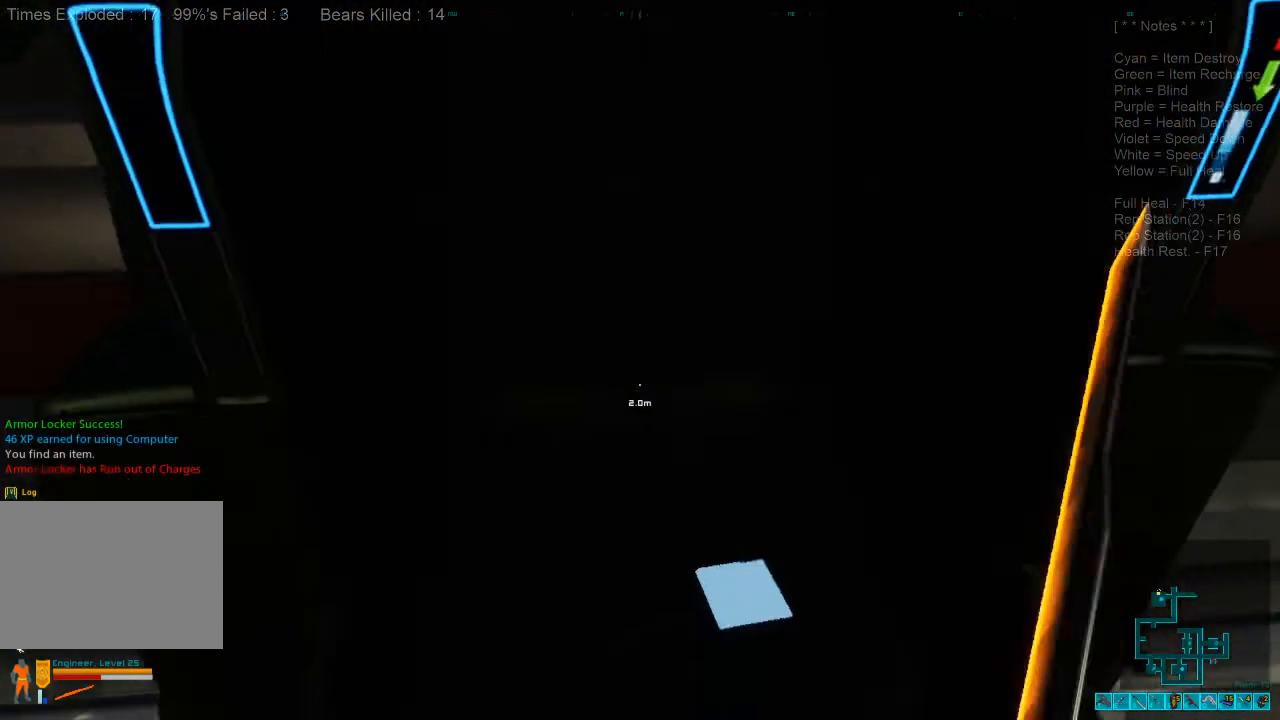
{"keys": [], "mouse": [], "events": [[267, "a", "up"], [467, "s", "up"]]}
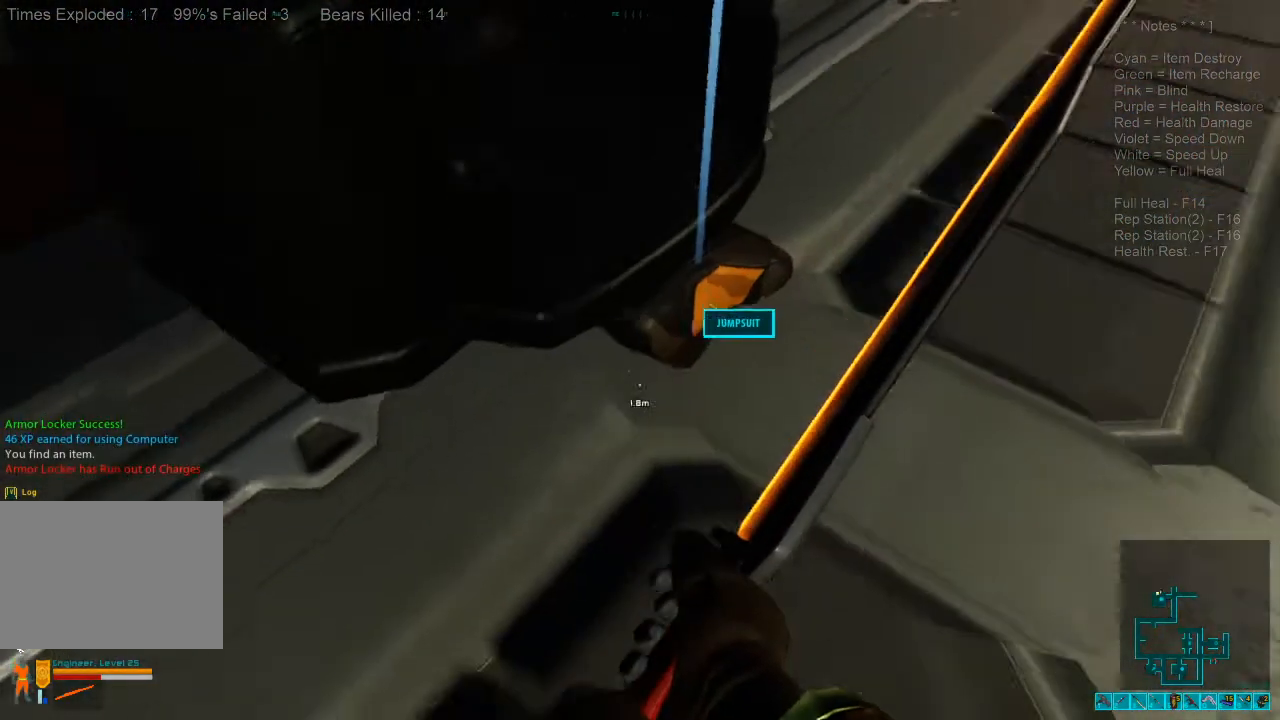
{"keys": ["d"], "mouse": [], "events": [[267, "d", "down"]]}
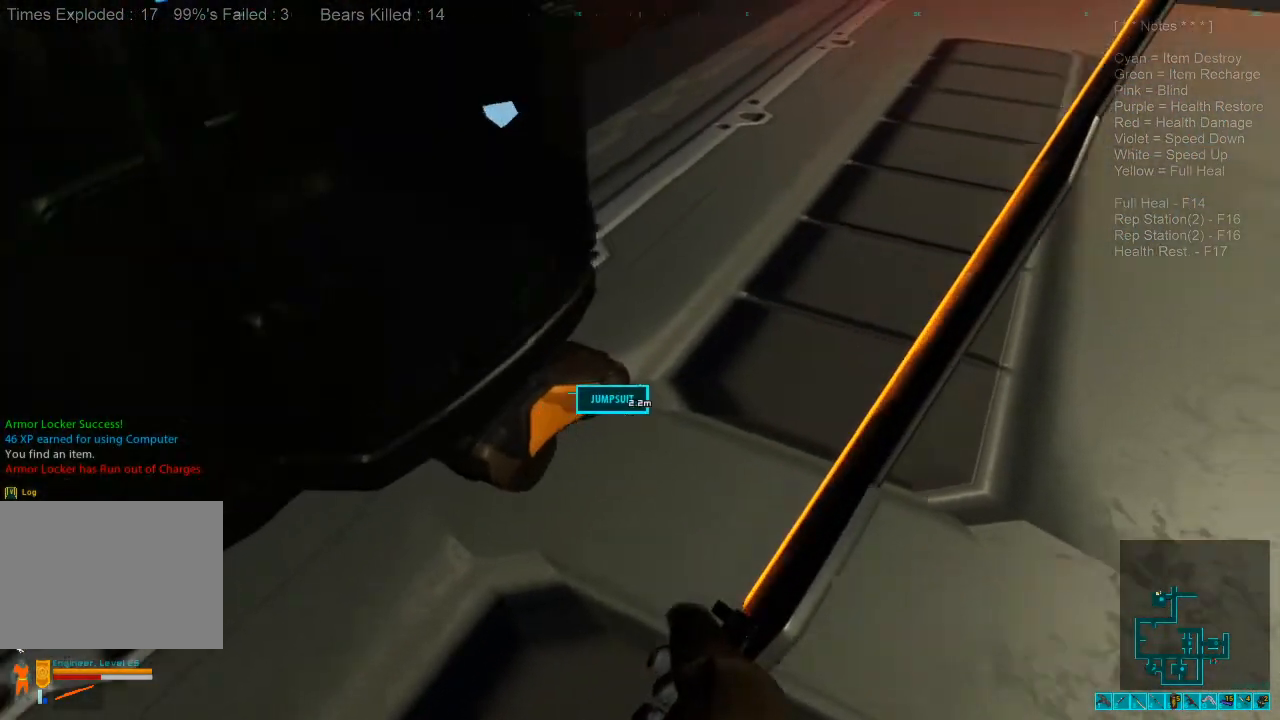
{"keys": ["d", "w"], "mouse": [], "events": [[33, "w", "down"], [167, "space", "down"], [233, "d", "up"], [267, "space", "up"], [300, "d", "down"]]}
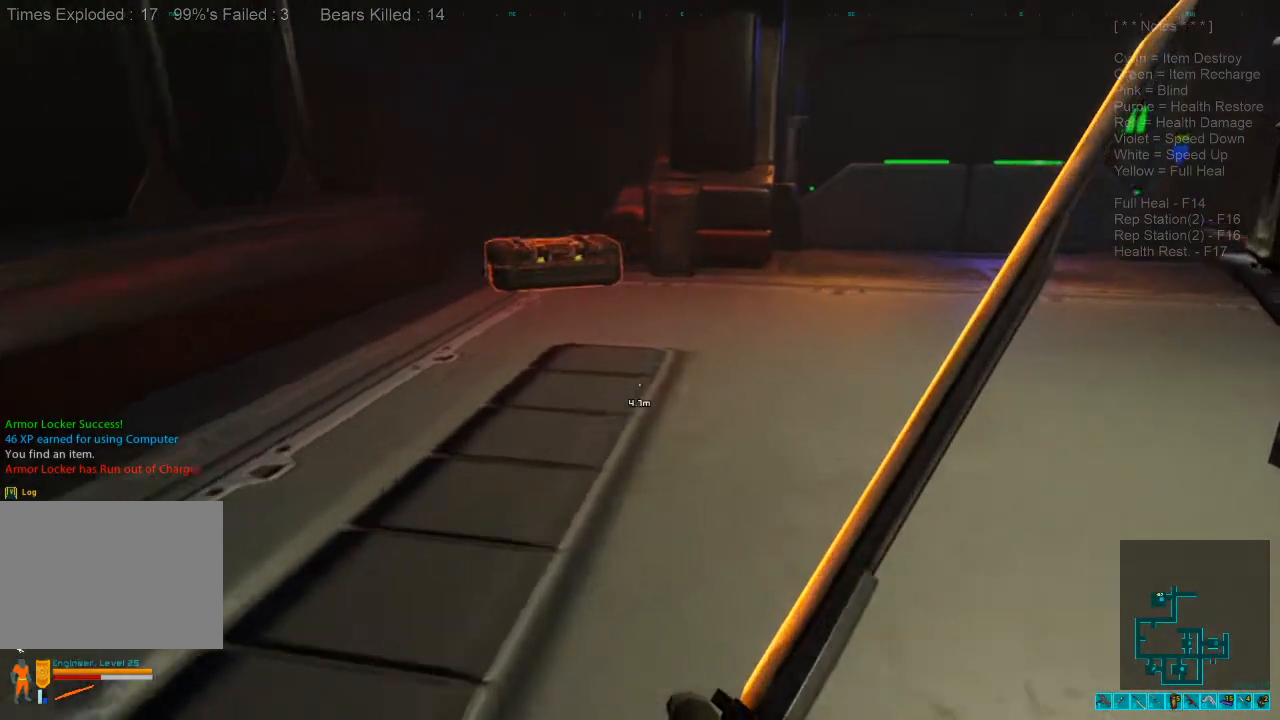
{"keys": ["shift", "w"], "mouse": [], "events": [[33, "d", "up"], [200, "shift", "down"]]}
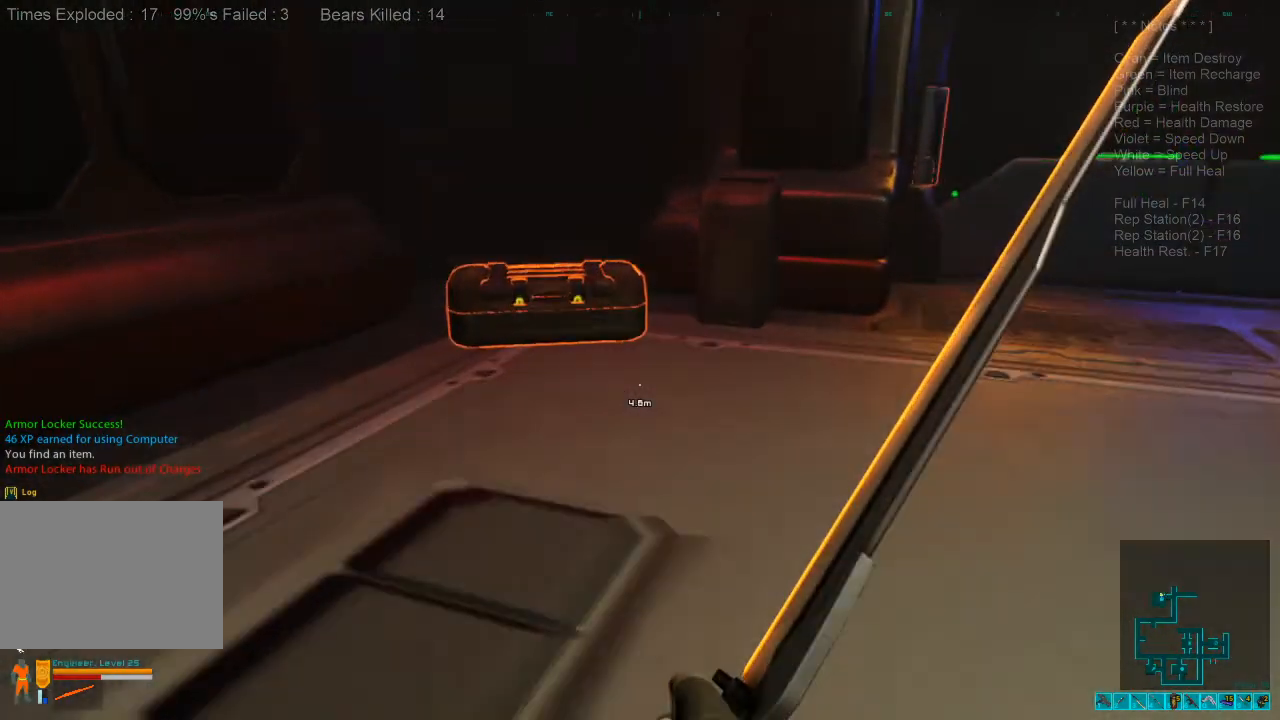
{"keys": [], "mouse": [], "events": [[133, "shift", "up"], [300, "space", "down"], [367, "w", "up"], [400, "space", "up"]]}
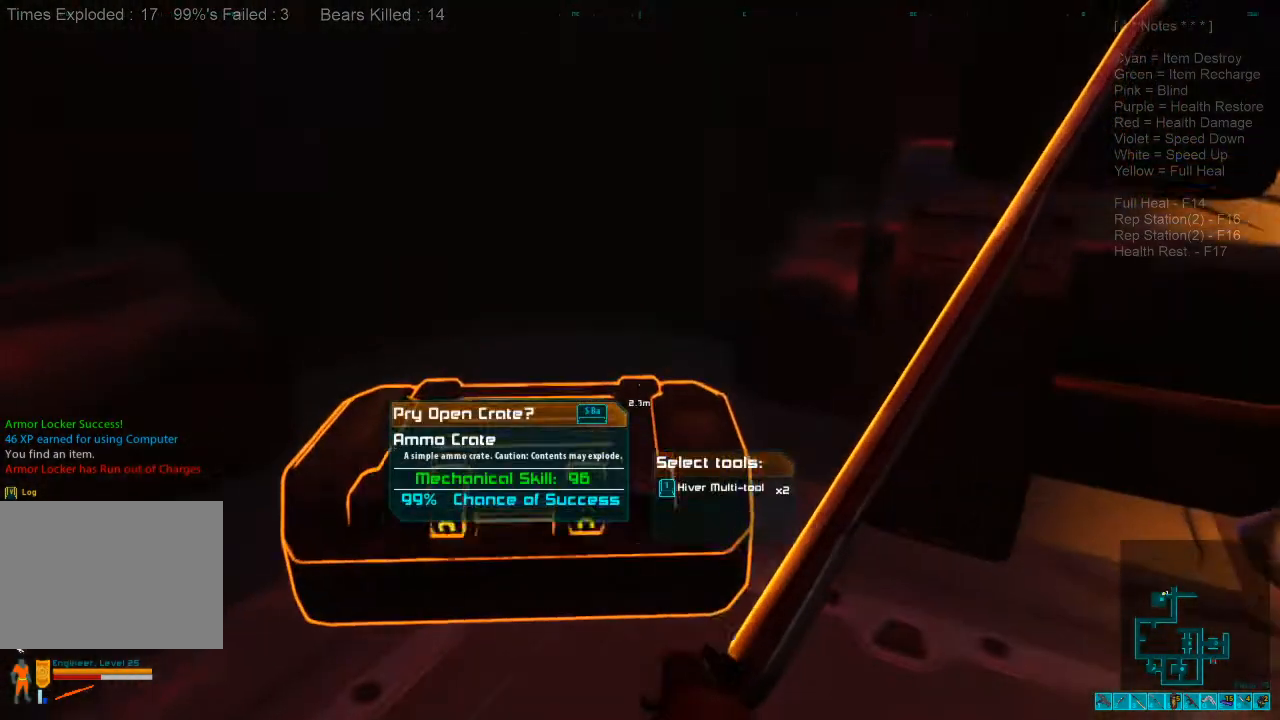
{"keys": [], "mouse": [], "events": [[367, "space", "down"], [467, "space", "up"]]}
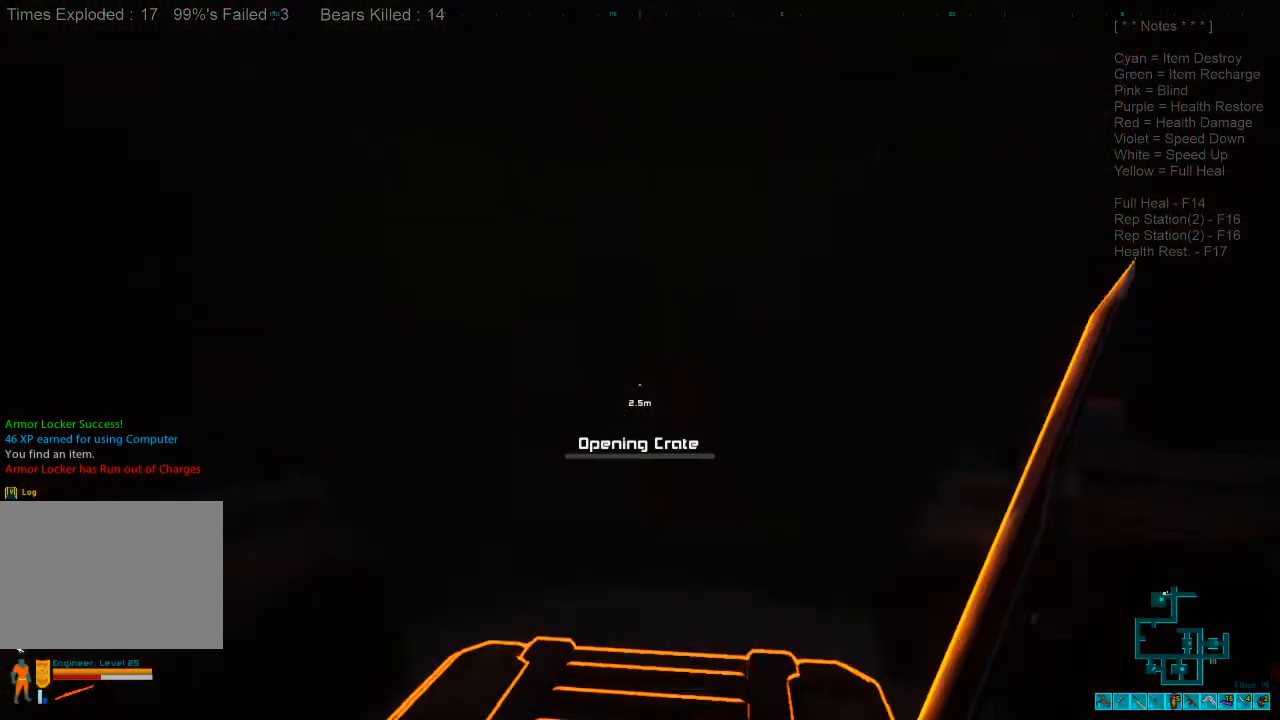
{"keys": [], "mouse": [], "events": []}
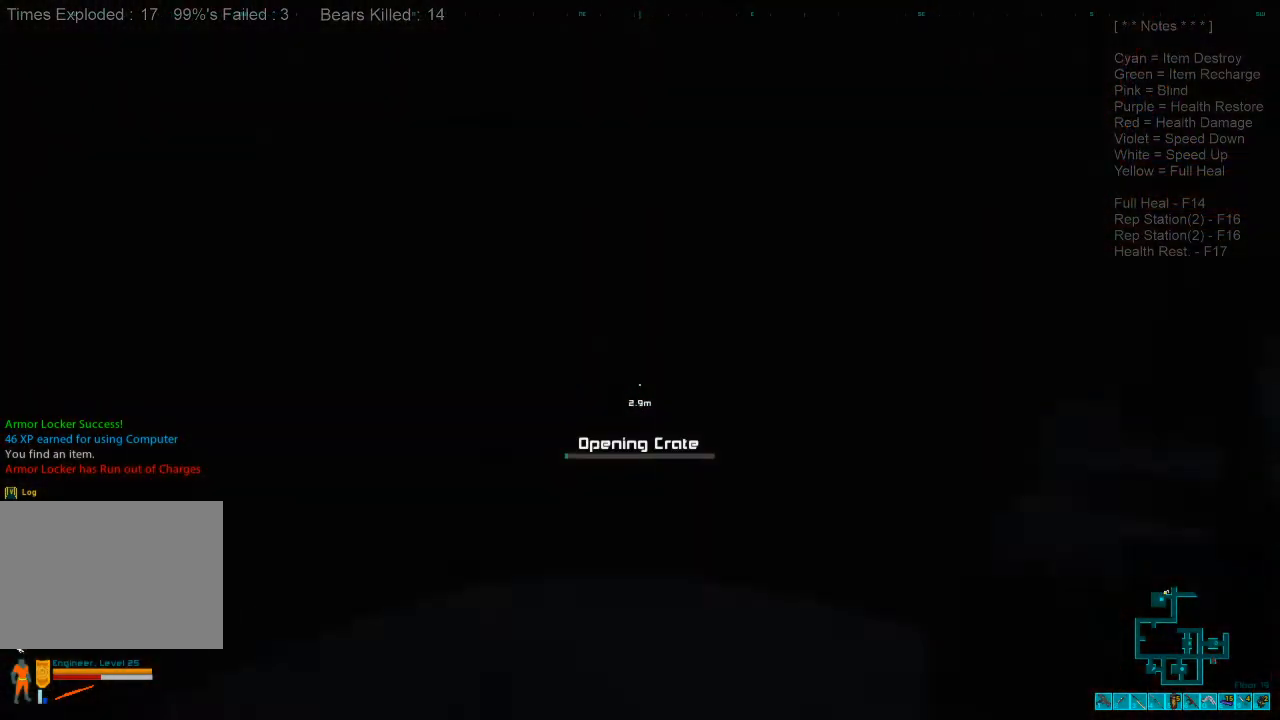
{"keys": [], "mouse": [], "events": []}
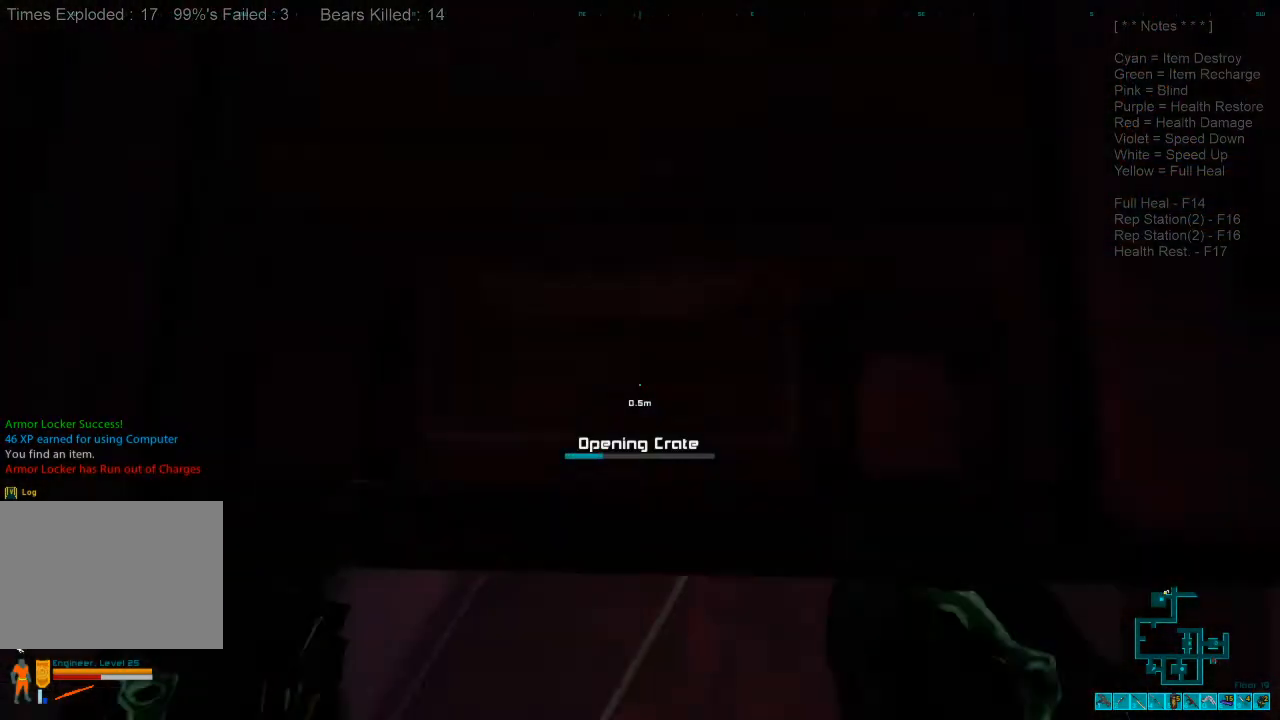
{"keys": [], "mouse": [], "events": []}
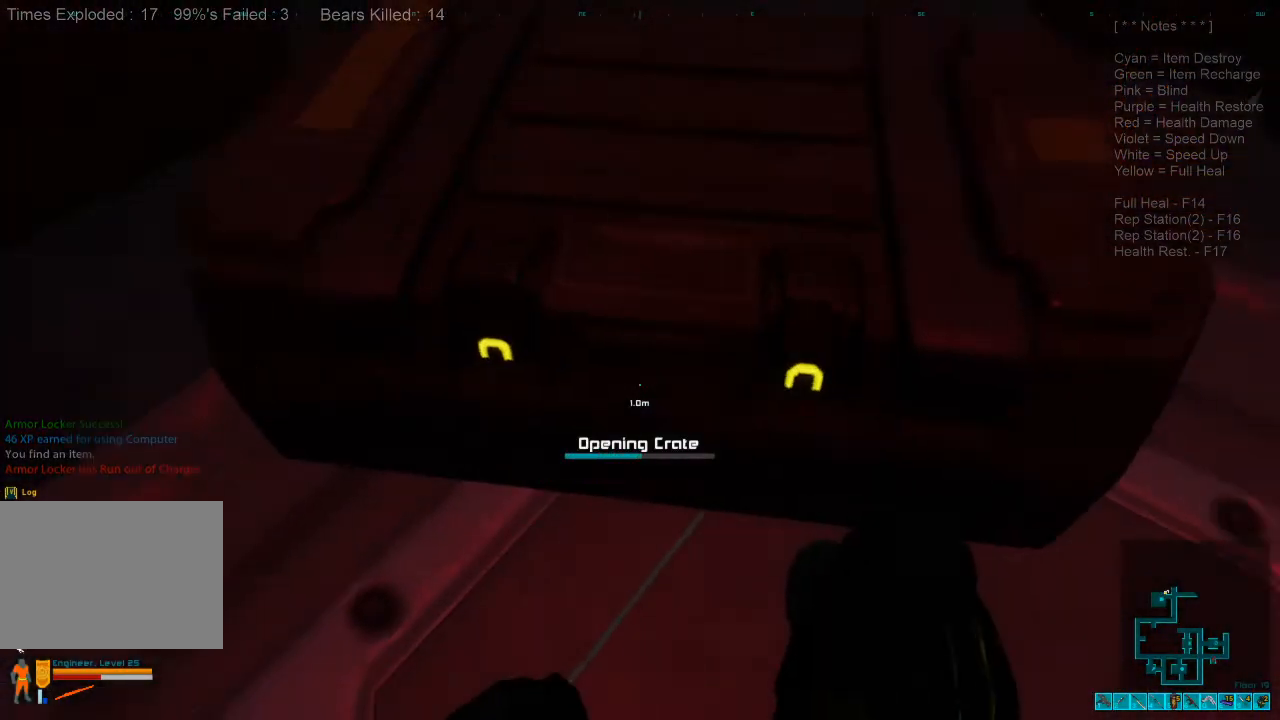
{"keys": [], "mouse": [], "events": []}
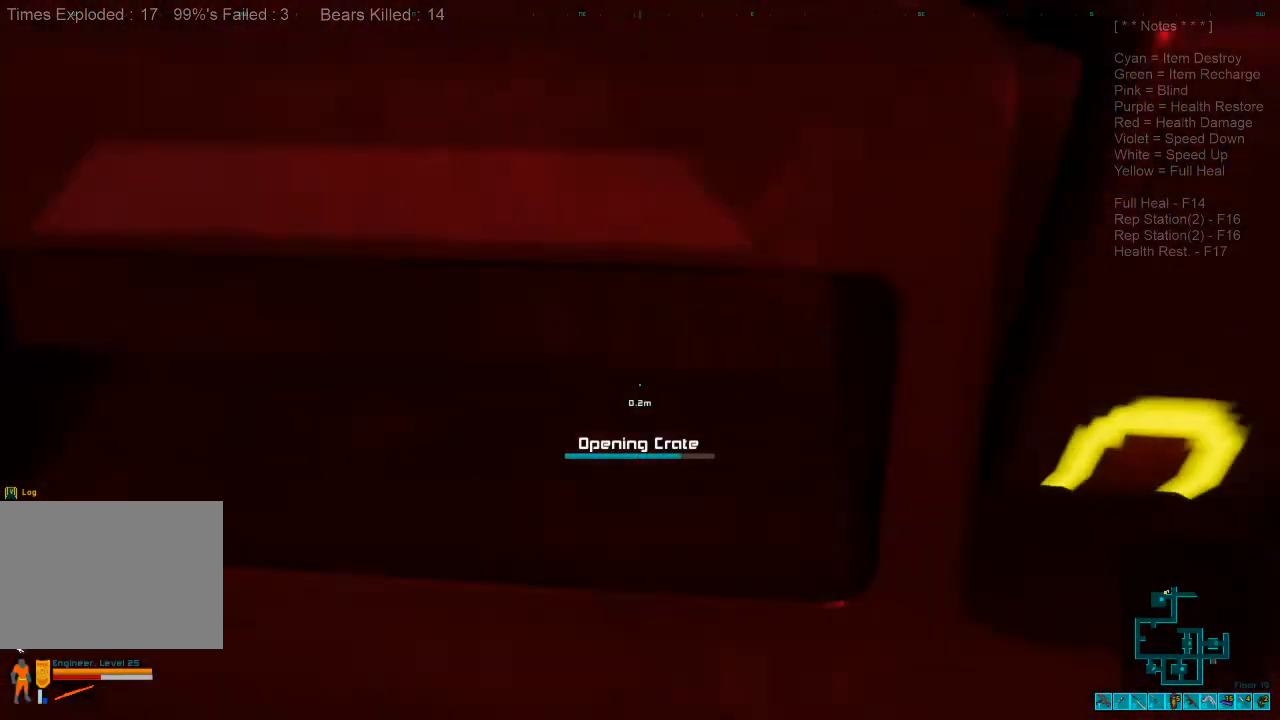
{"keys": ["s"], "mouse": [], "events": [[433, "s", "down"]]}
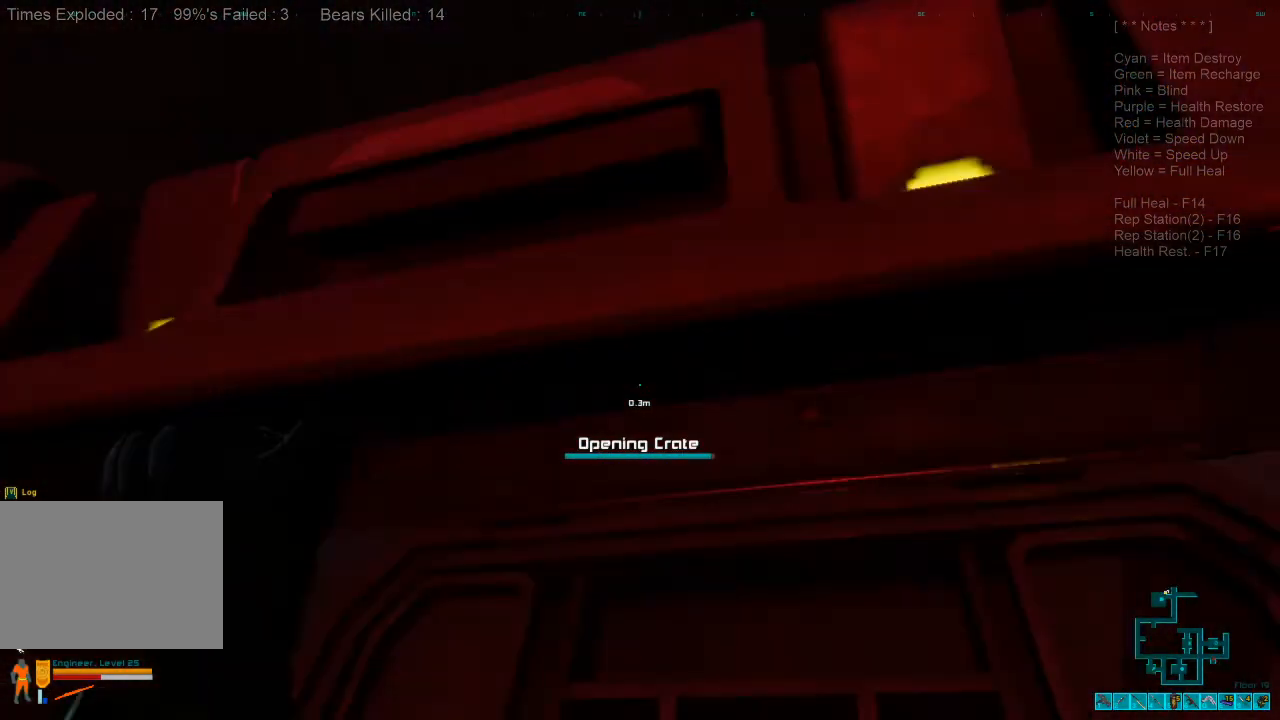
{"keys": ["s", "space"], "mouse": [], "events": [[500, "space", "down"]]}
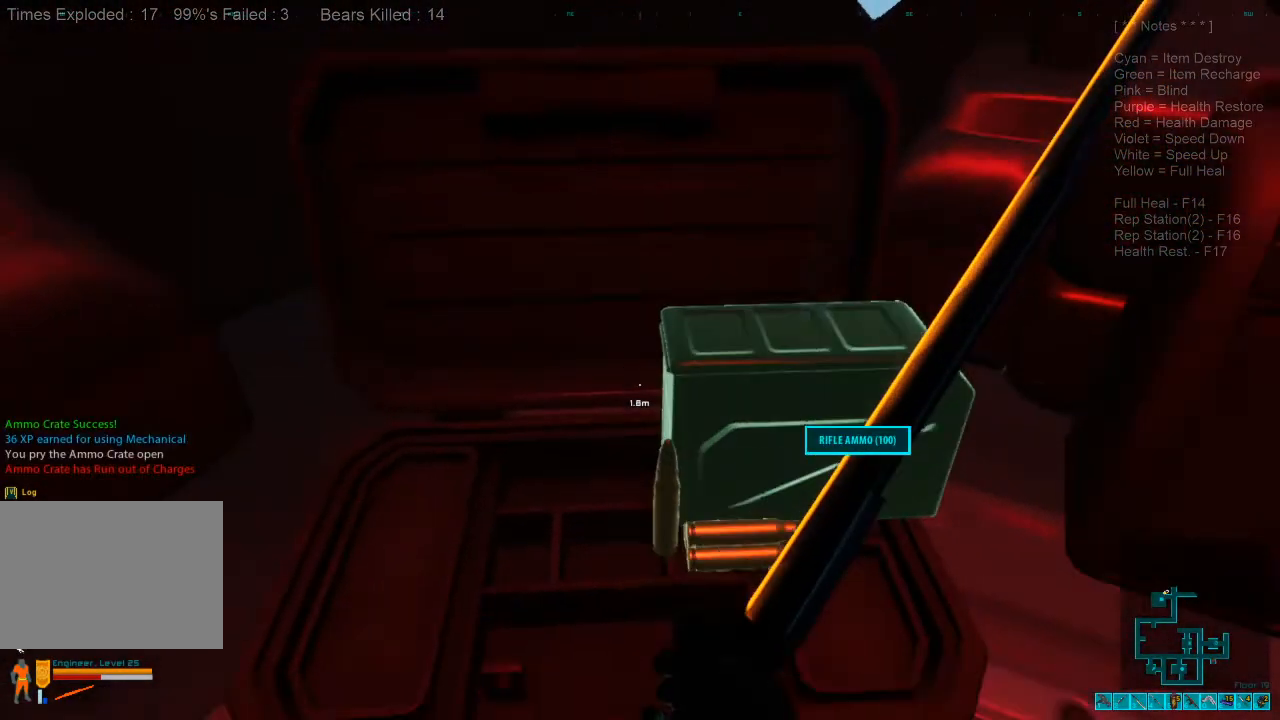
{"keys": ["space"], "mouse": [], "events": [[100, "space", "up"], [233, "s", "up"], [233, "space", "down"], [333, "space", "up"], [467, "space", "down"]]}
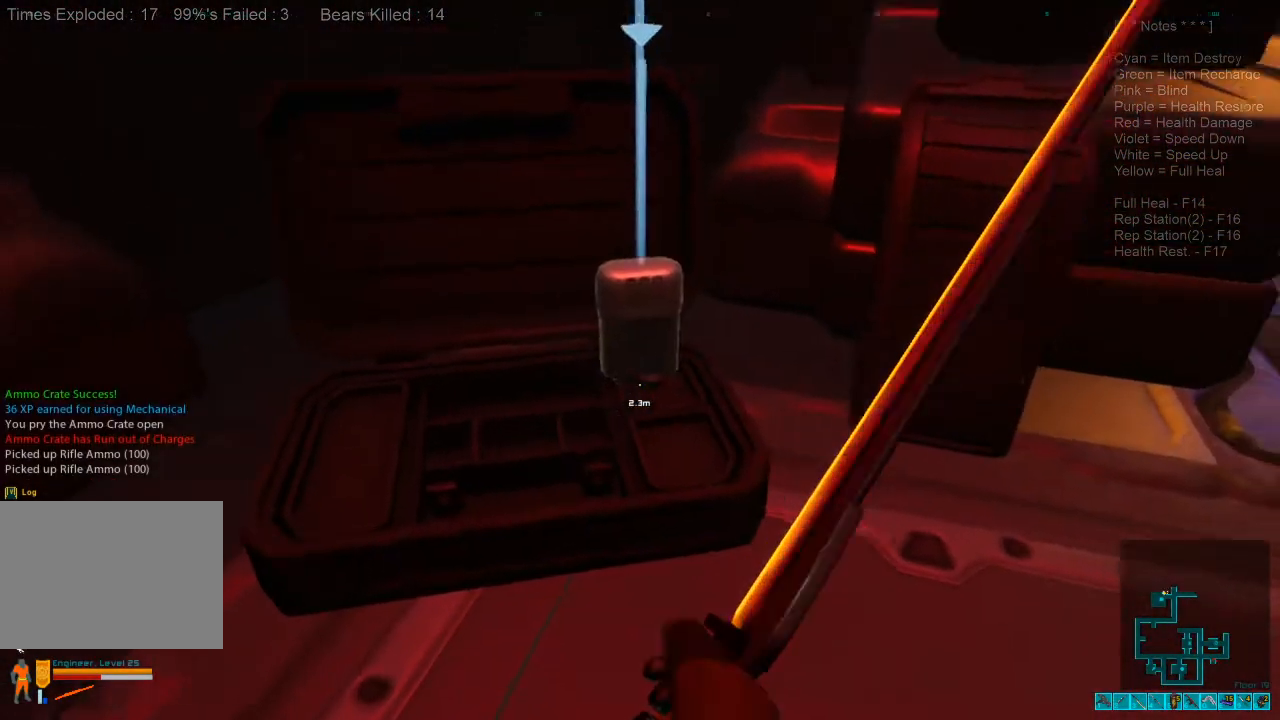
{"keys": ["w"], "mouse": [], "events": [[67, "space", "up"], [167, "w", "down"], [233, "space", "down"], [400, "space", "up"]]}
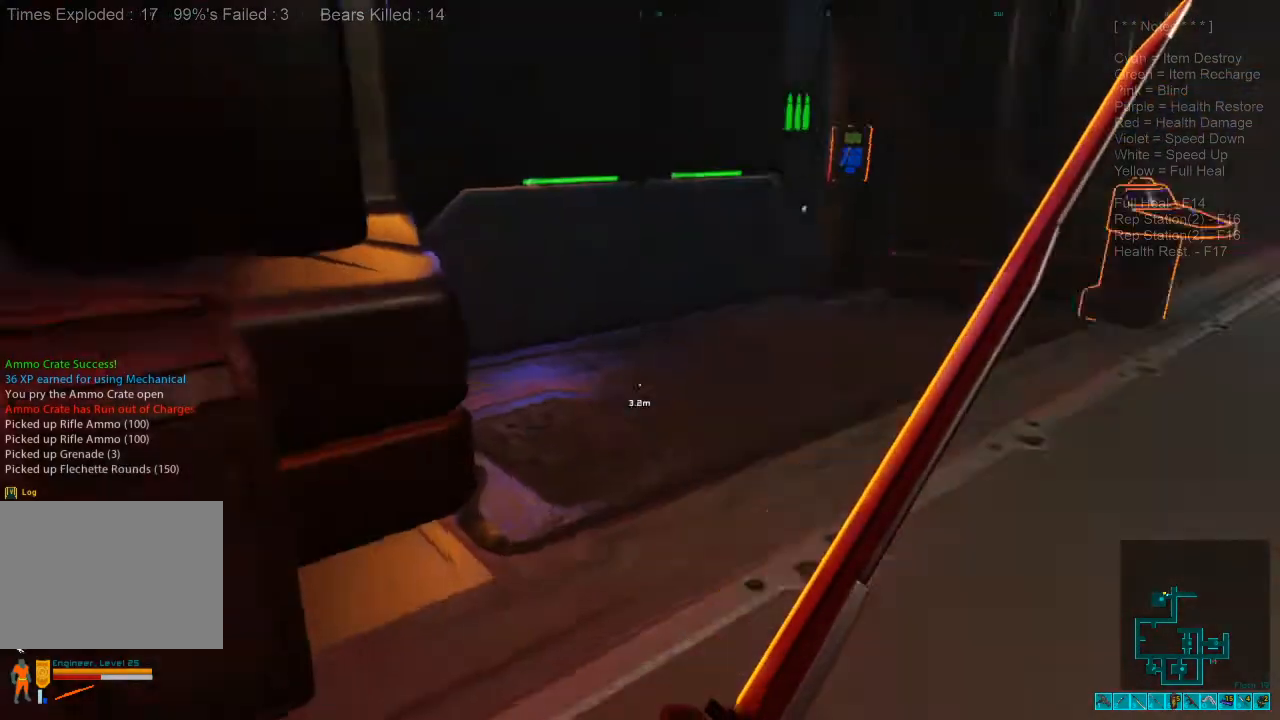
{"keys": ["w"], "mouse": [], "events": [[67, "d", "down"], [433, "d", "up"]]}
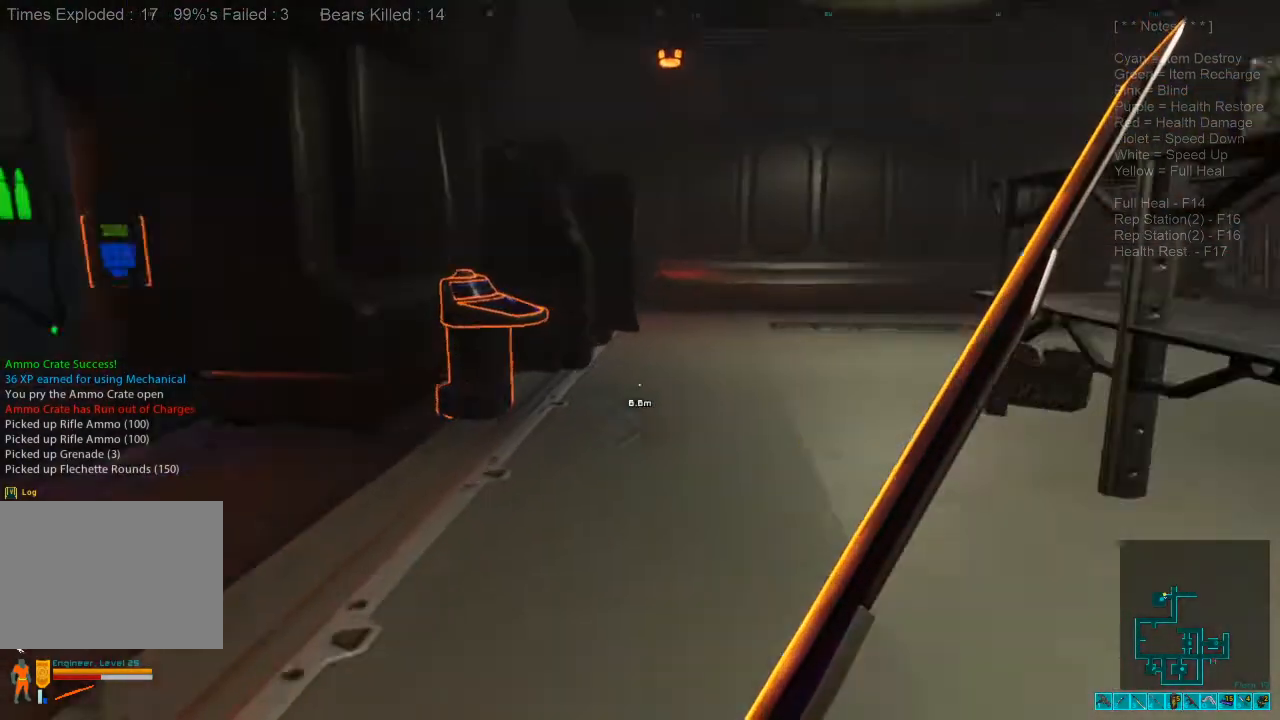
{"keys": ["shift", "w"], "mouse": [], "events": [[67, "shift", "down"]]}
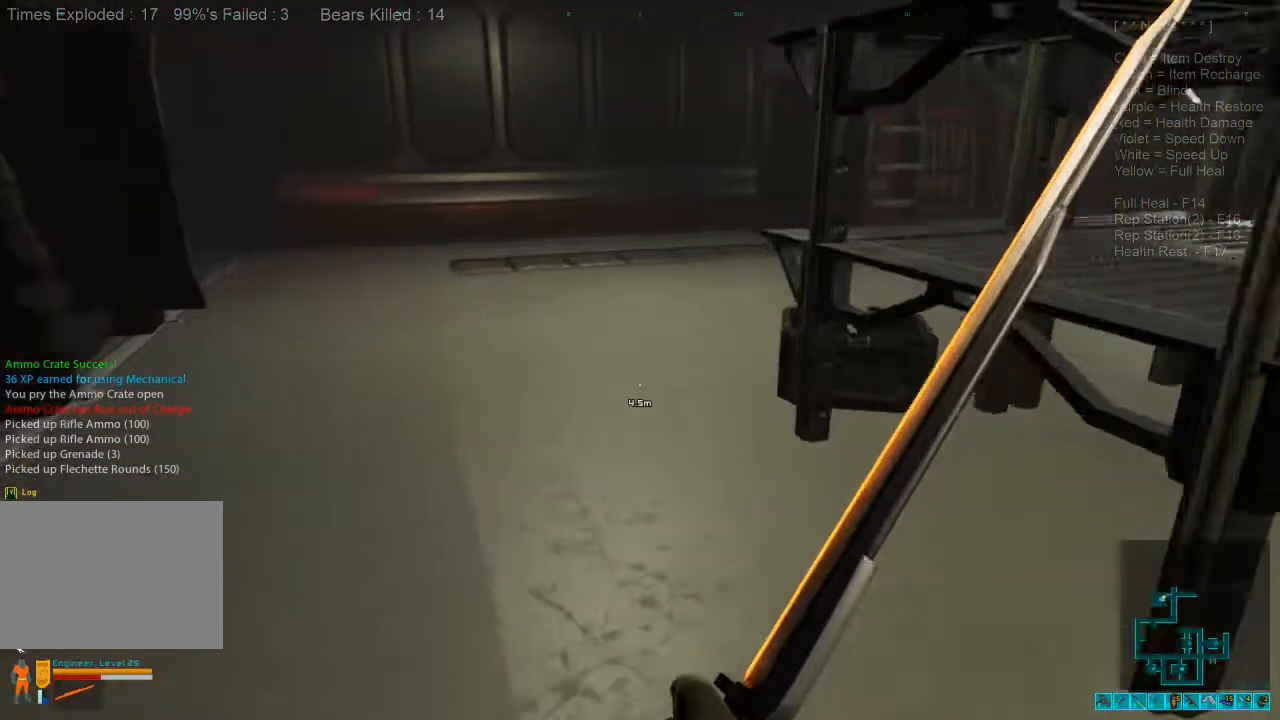
{"keys": ["shift", "w"], "mouse": [], "events": [[100, "a", "down"], [267, "a", "up"]]}
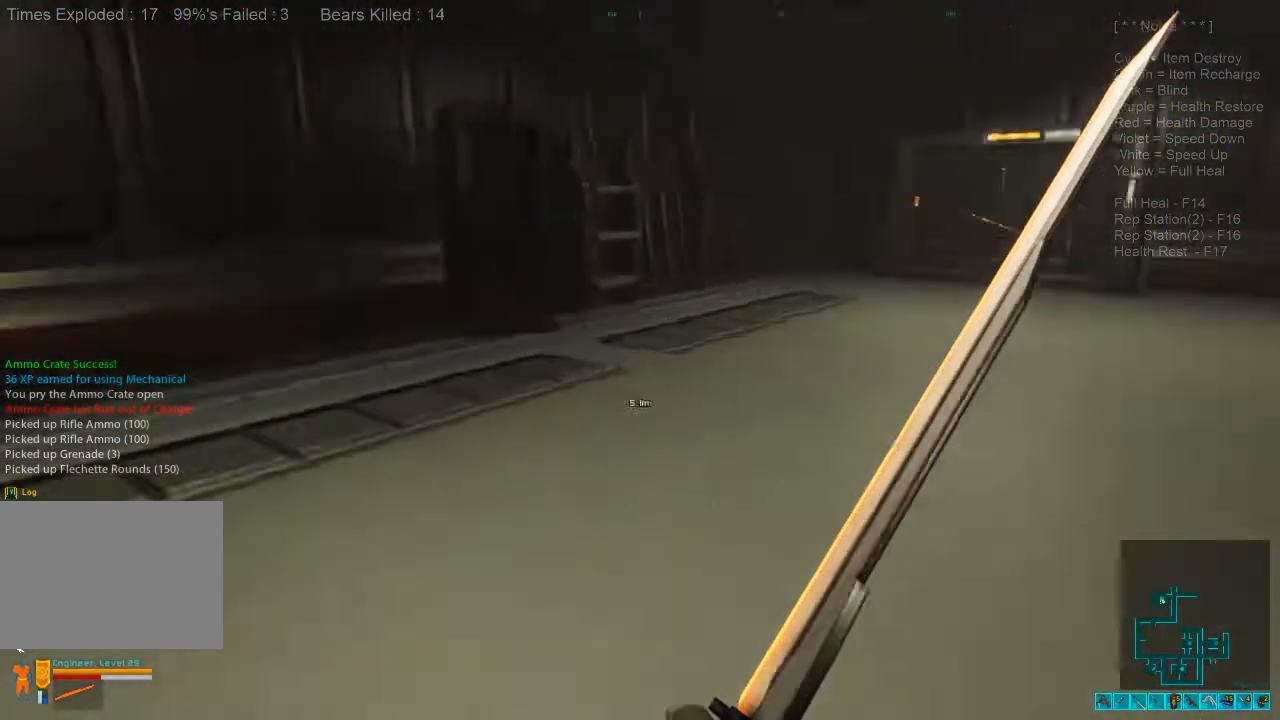
{"keys": ["shift", "w"], "mouse": [], "events": []}
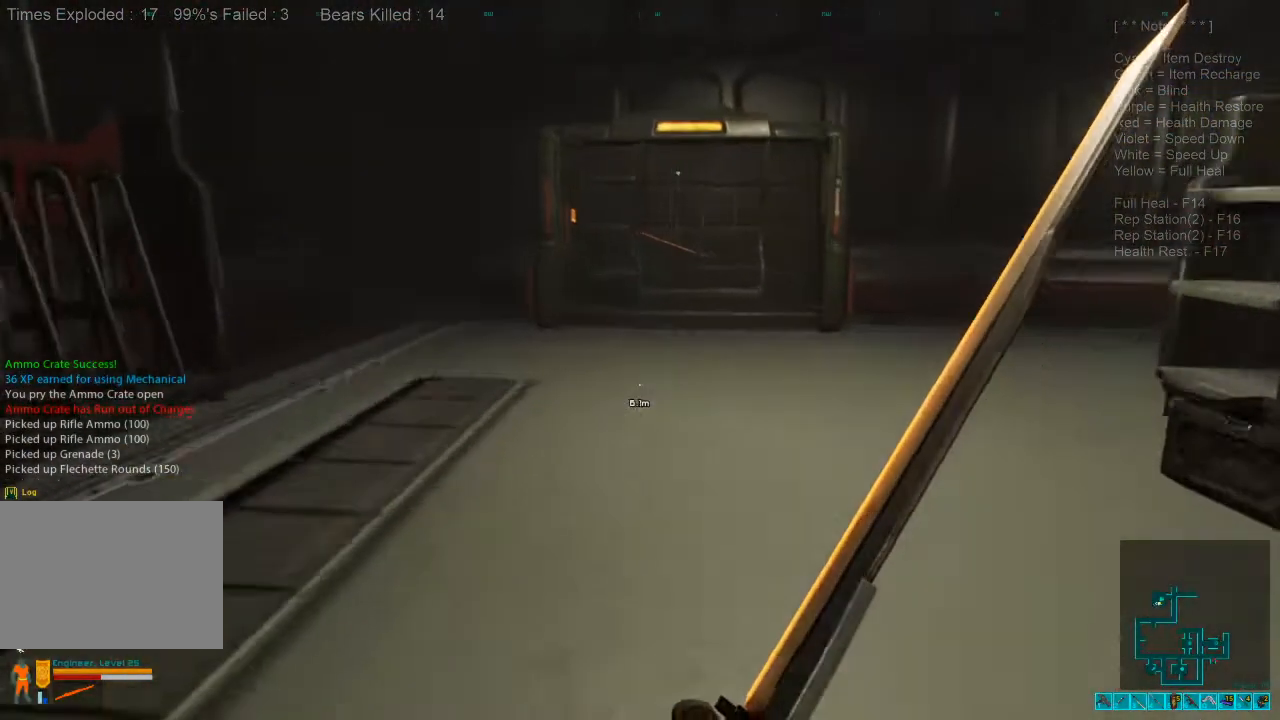
{"keys": ["a"], "mouse": [], "events": [[267, "shift", "up"], [367, "a", "down"], [467, "w", "up"]]}
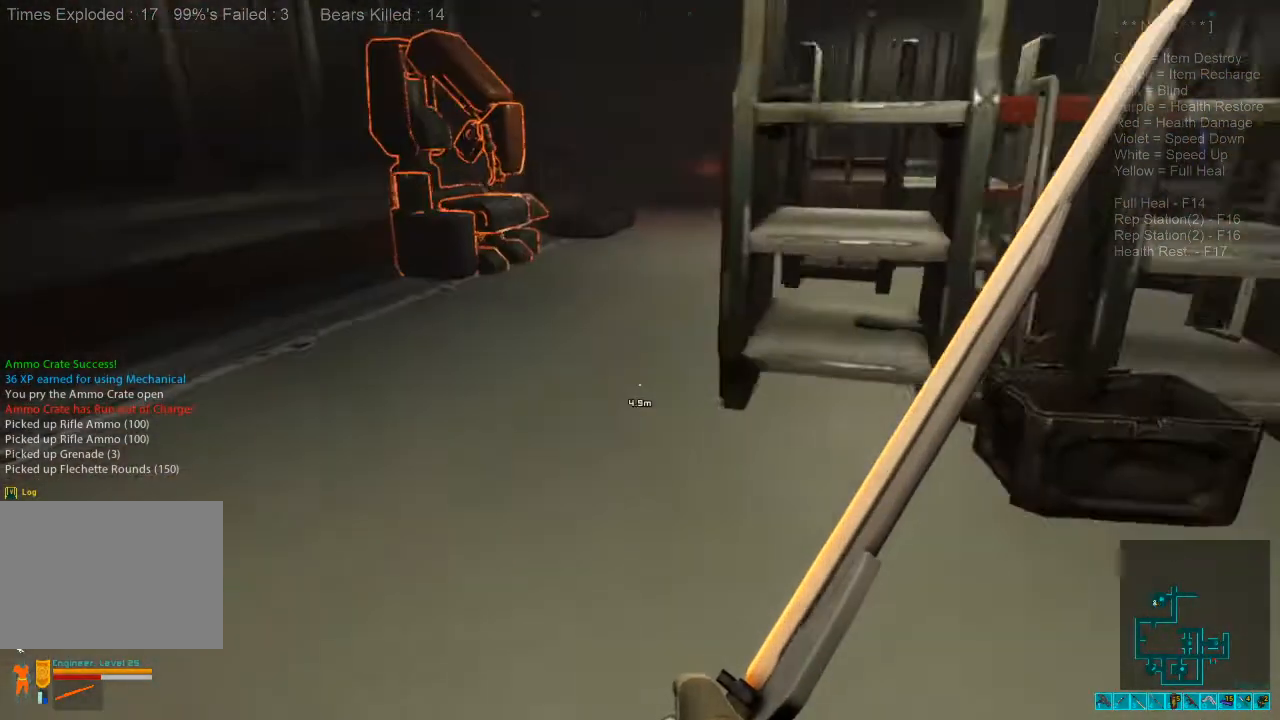
{"keys": [], "mouse": [], "events": [[67, "a", "up"], [233, "tab", "down"], [333, "tab", "up"]]}